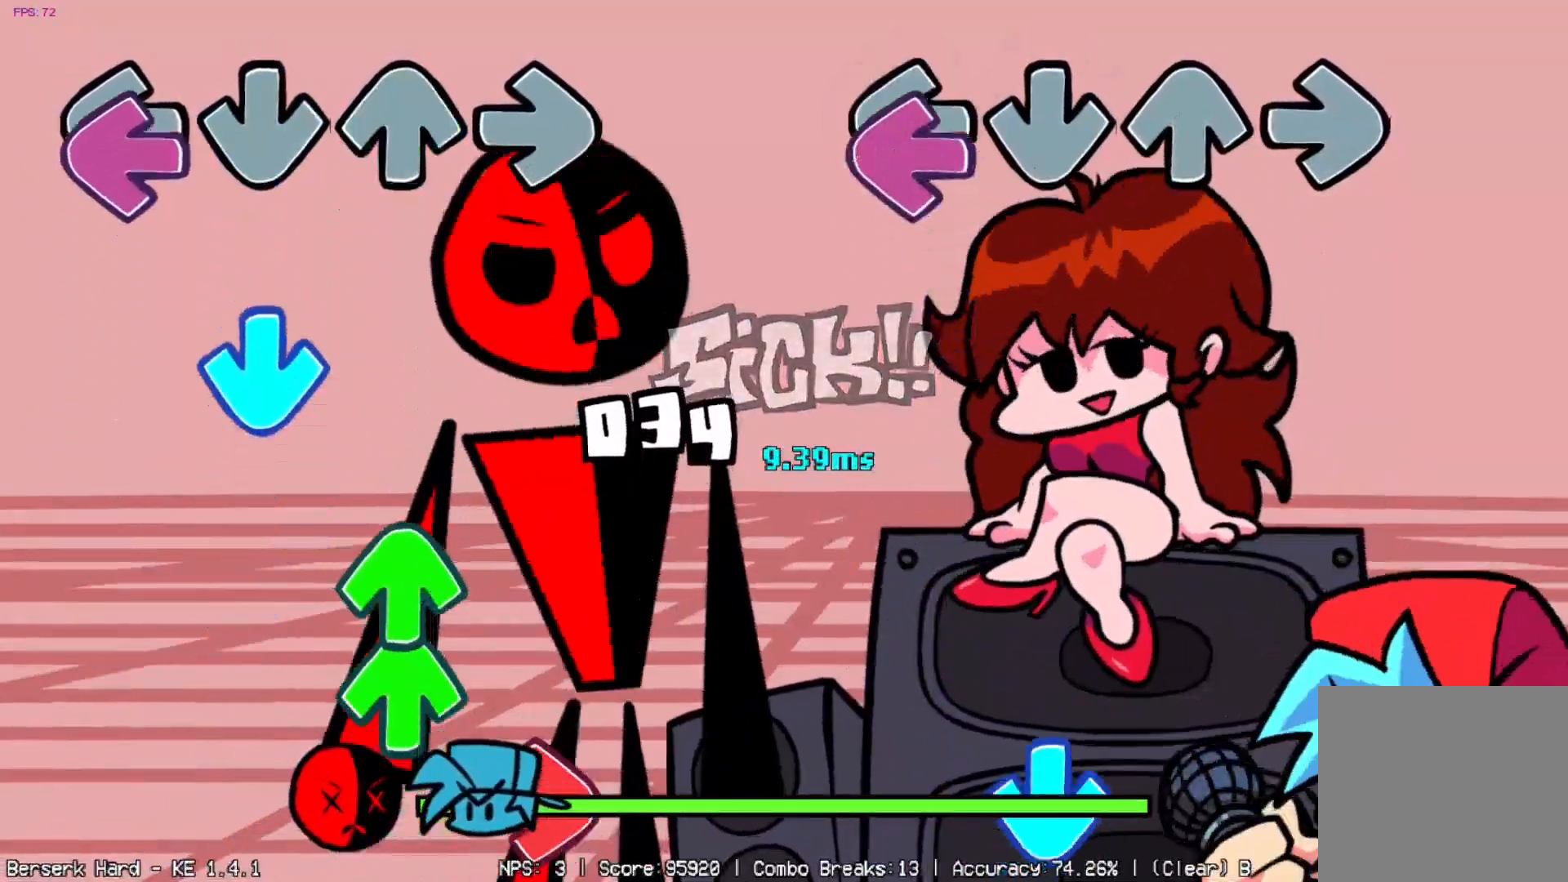
Gameplay with a controller (Xbox layout); each line is a JSON object with the inputs held at the frame after it. "events" lists button and stick changes between this image and that frame as [ms after this image, input, new state], when the widget could be followed in between. Not read: left_stick right_stick.
{"buttons": ["DPAD_DOWN"], "events": [[17, "DPAD_LEFT", "down"], [217, "DPAD_LEFT", "up"], [468, "DPAD_DOWN", "down"]]}
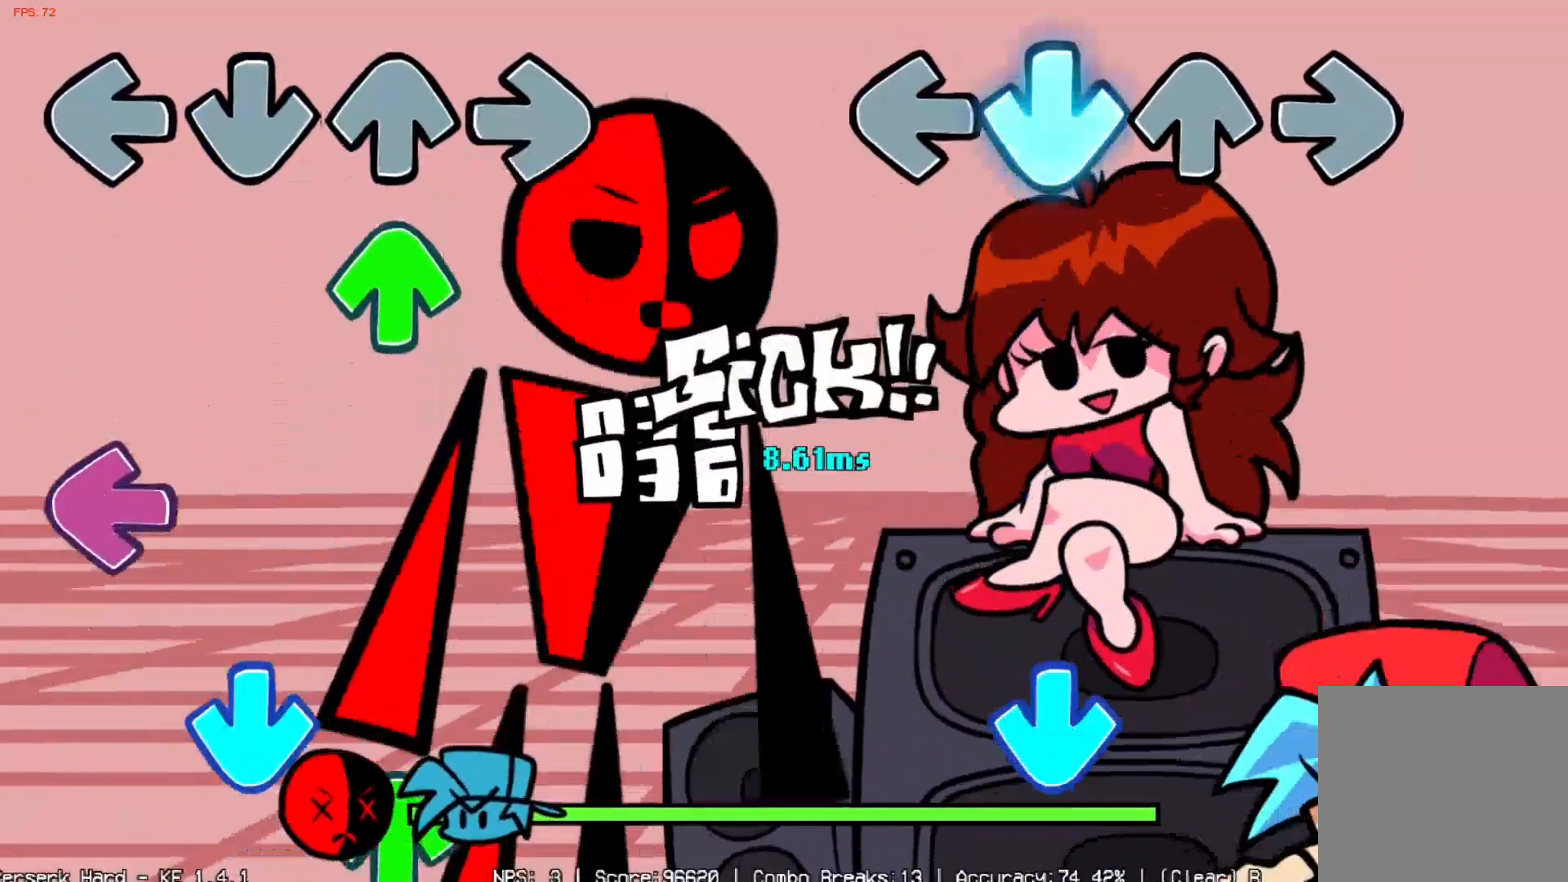
{"buttons": ["DPAD_DOWN"], "events": [[250, "DPAD_DOWN", "up"], [434, "DPAD_DOWN", "down"]]}
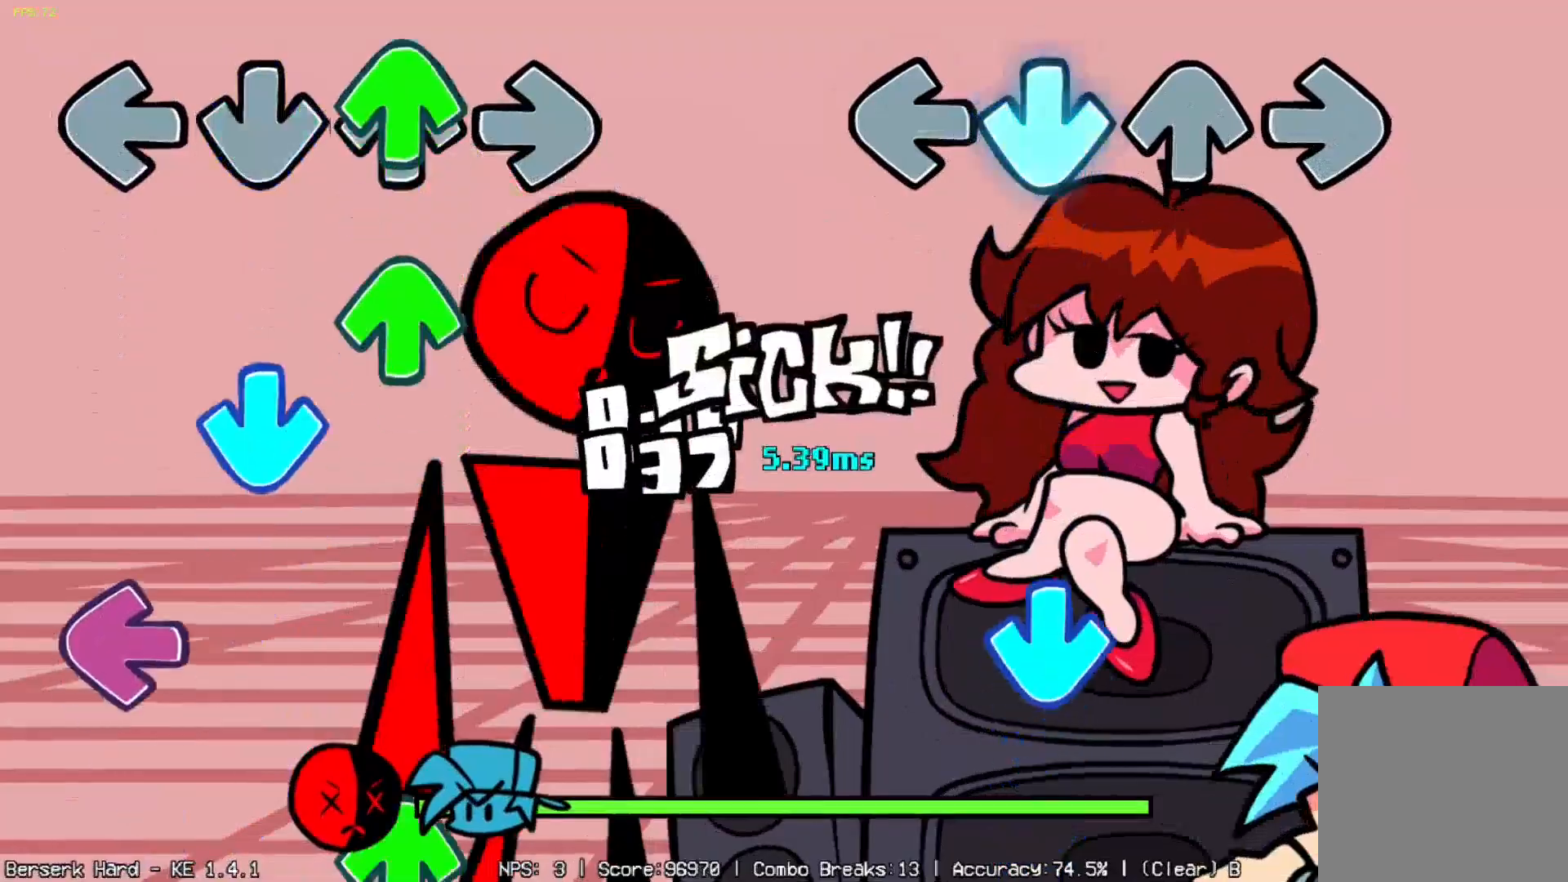
{"buttons": ["DPAD_DOWN"], "events": [[167, "DPAD_DOWN", "up"], [384, "DPAD_DOWN", "down"]]}
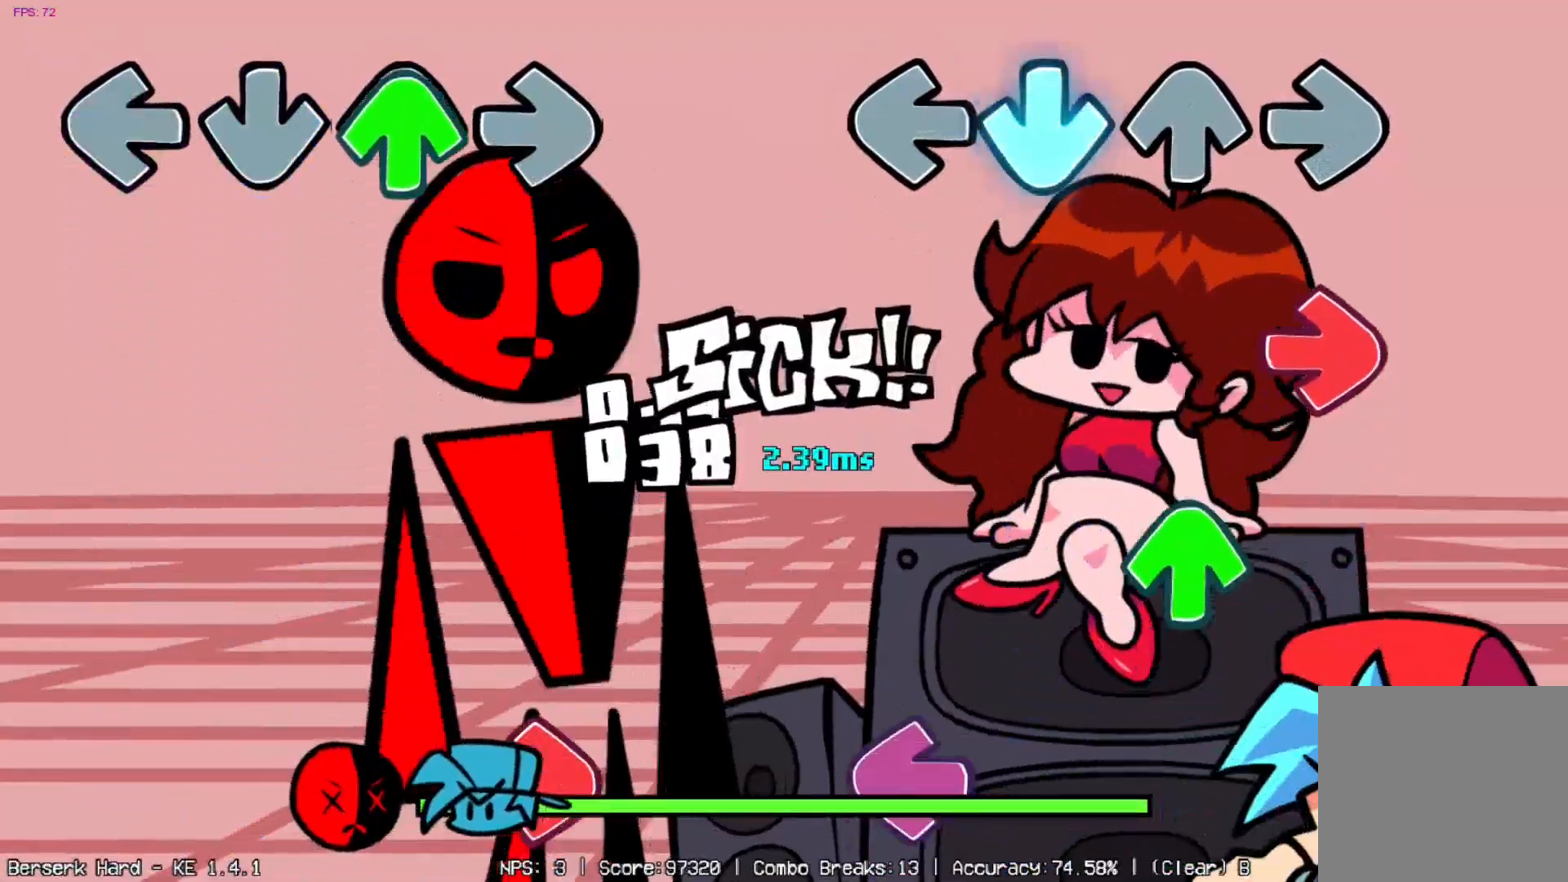
{"buttons": ["DPAD_LEFT"], "events": [[67, "DPAD_DOWN", "up"], [183, "DPAD_RIGHT", "down"], [300, "DPAD_RIGHT", "up"], [300, "DPAD_UP", "down"], [434, "DPAD_UP", "up"], [450, "DPAD_LEFT", "down"]]}